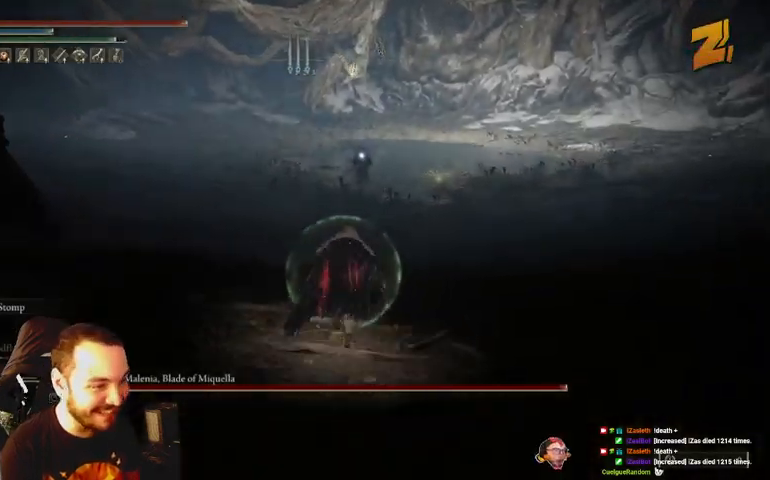
Gameplay with a controller (Xbox layout); each line is a JSON object with the inputs held at the frame after it. "events" lists button and stick changes between this image and that frame as [ms after this image, input, new state], when the widget could be followed in between.
{"buttons": ["B"], "left_stick": "up", "right_stick": "center", "events": []}
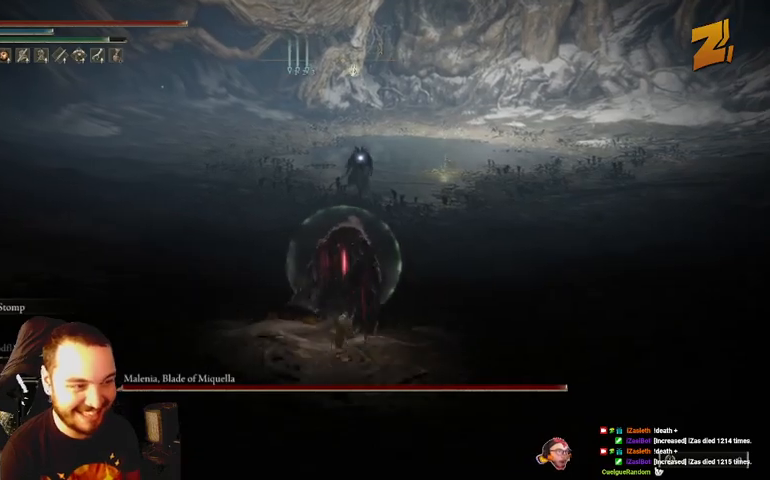
{"buttons": [], "left_stick": "up", "right_stick": "center", "events": [[267, "B", "up"]]}
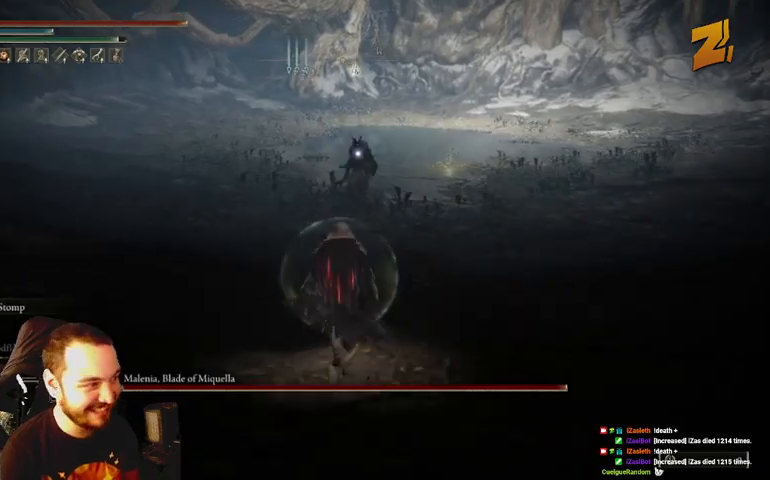
{"buttons": [], "left_stick": "up", "right_stick": "center", "events": []}
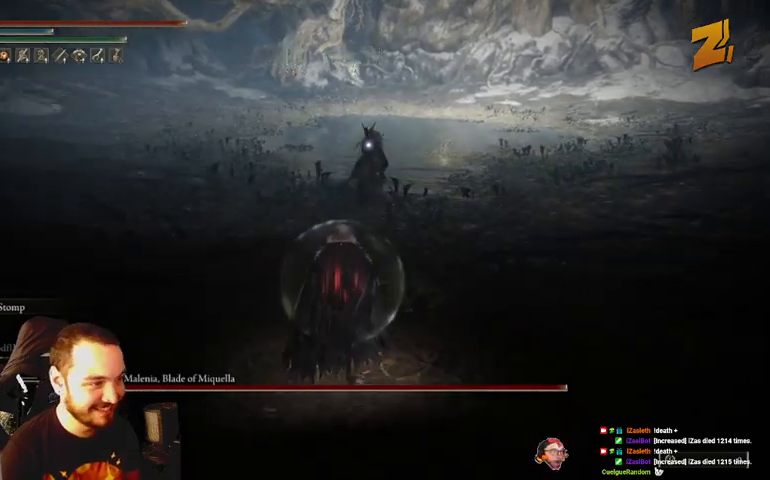
{"buttons": [], "left_stick": "up", "right_stick": "center", "events": []}
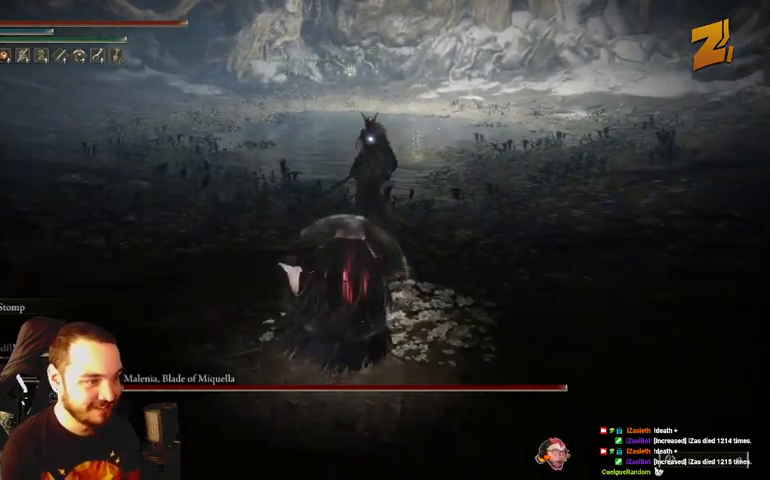
{"buttons": [], "left_stick": "up", "right_stick": "center", "events": []}
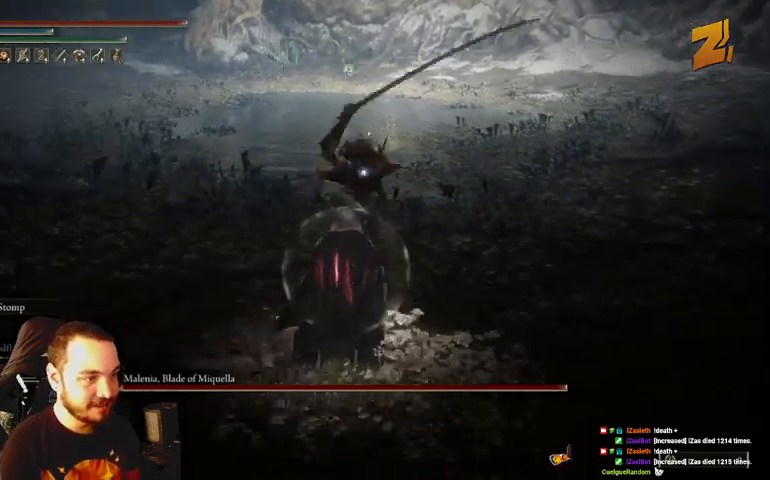
{"buttons": [], "left_stick": "up", "right_stick": "center", "events": [[300, "B", "down"], [367, "B", "up"]]}
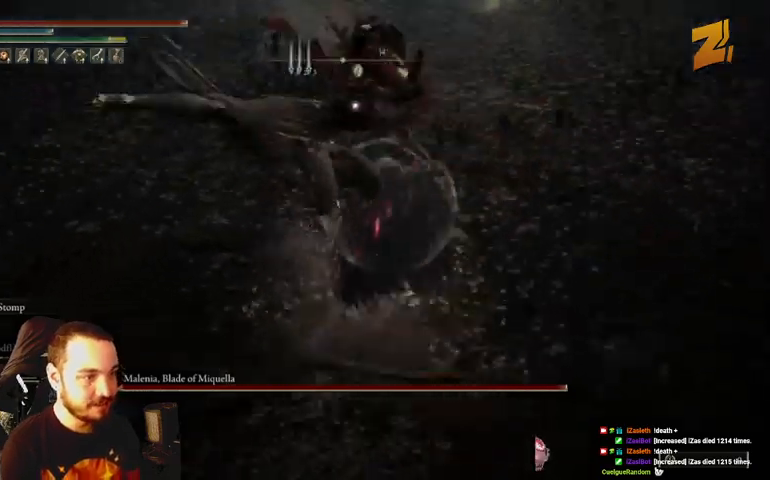
{"buttons": [], "left_stick": "up", "right_stick": "center", "events": [[367, "B", "down"], [467, "B", "up"]]}
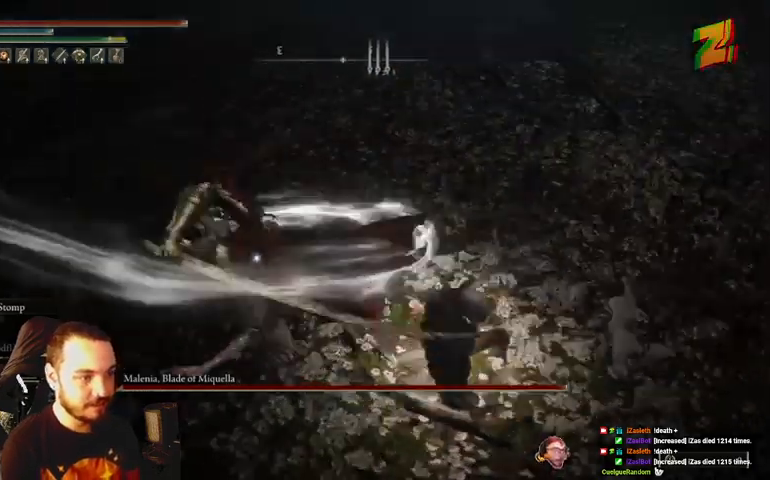
{"buttons": [], "left_stick": "up-right", "right_stick": "center", "events": [[67, "left_stick", "up-right"]]}
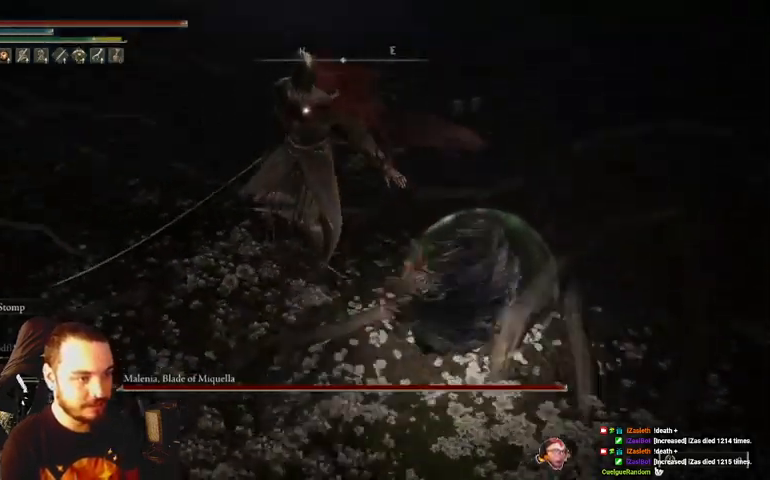
{"buttons": [], "left_stick": "up", "right_stick": "center", "events": [[233, "left_stick", "up"]]}
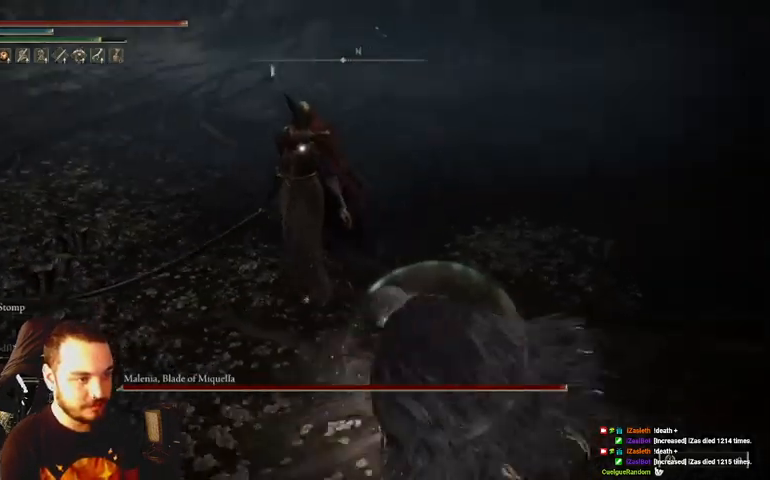
{"buttons": ["R1"], "left_stick": "up", "right_stick": "center", "events": [[233, "R1", "down"], [300, "R1", "up"], [400, "R1", "down"]]}
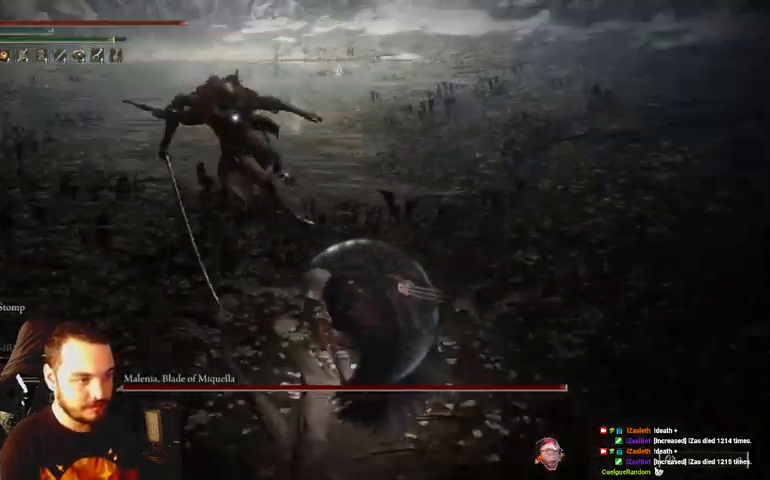
{"buttons": [], "left_stick": "up", "right_stick": "center", "events": [[100, "R1", "up"]]}
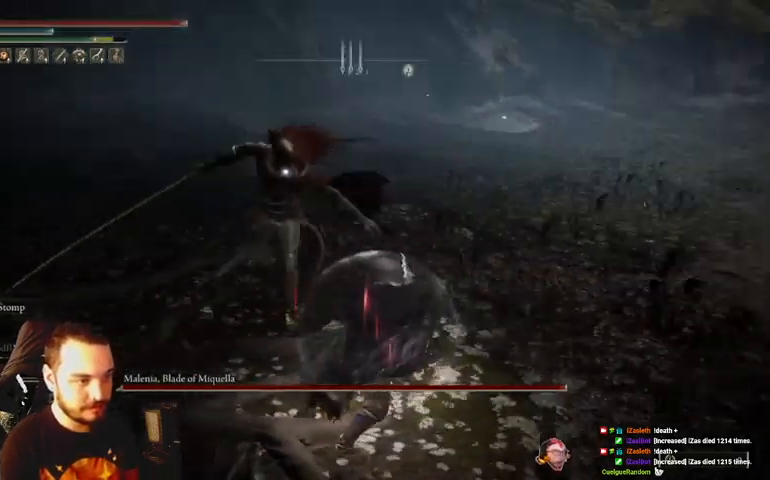
{"buttons": ["B"], "left_stick": "right", "right_stick": "center", "events": [[67, "left_stick", "right"], [433, "B", "down"]]}
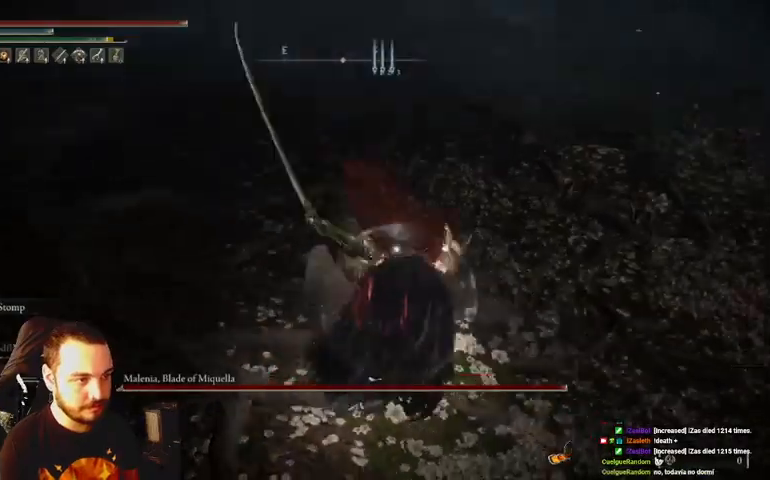
{"buttons": ["B"], "left_stick": "right", "right_stick": "center", "events": [[33, "B", "up"], [433, "B", "down"]]}
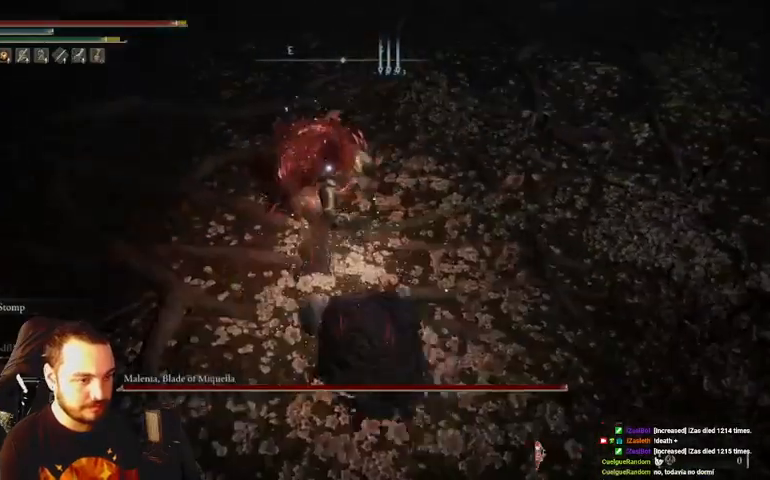
{"buttons": [], "left_stick": "right", "right_stick": "center", "events": [[33, "B", "up"]]}
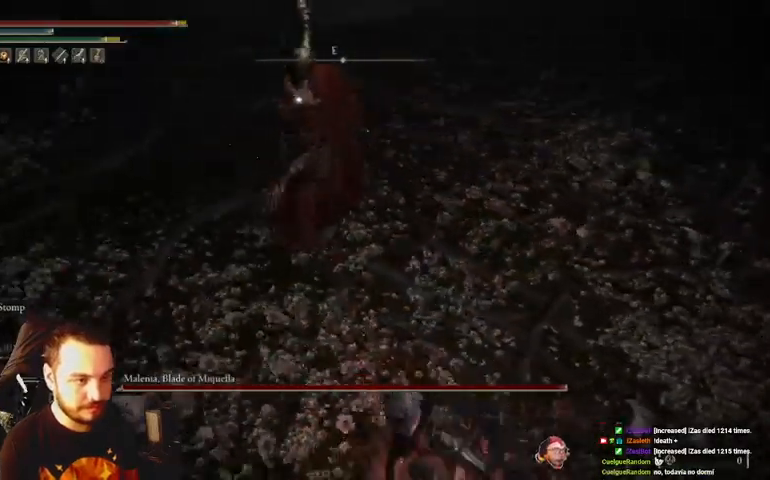
{"buttons": ["B"], "left_stick": "right", "right_stick": "center", "events": [[500, "B", "down"]]}
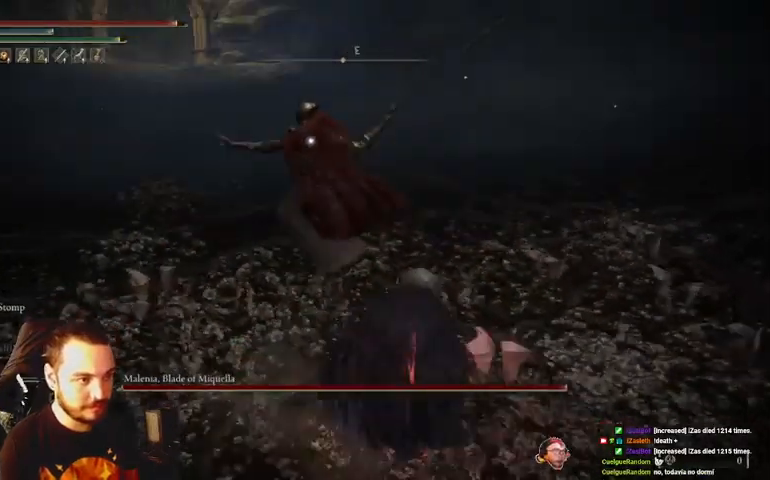
{"buttons": [], "left_stick": "right", "right_stick": "center", "events": [[67, "B", "up"]]}
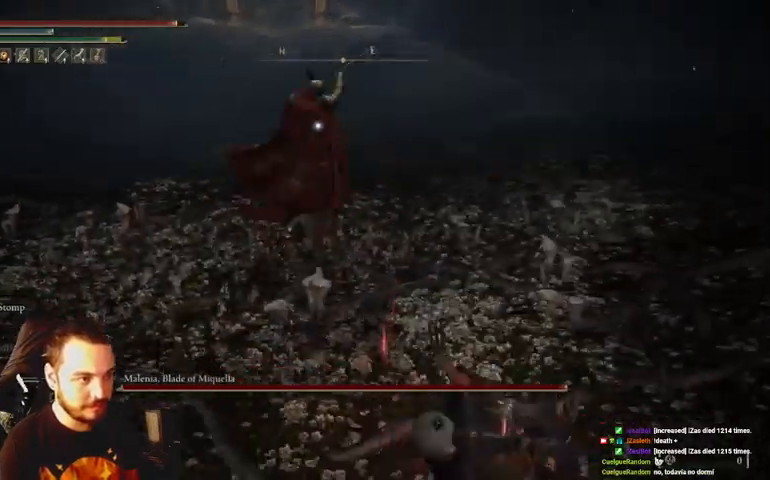
{"buttons": [], "left_stick": "up-right", "right_stick": "center", "events": [[433, "left_stick", "up-right"]]}
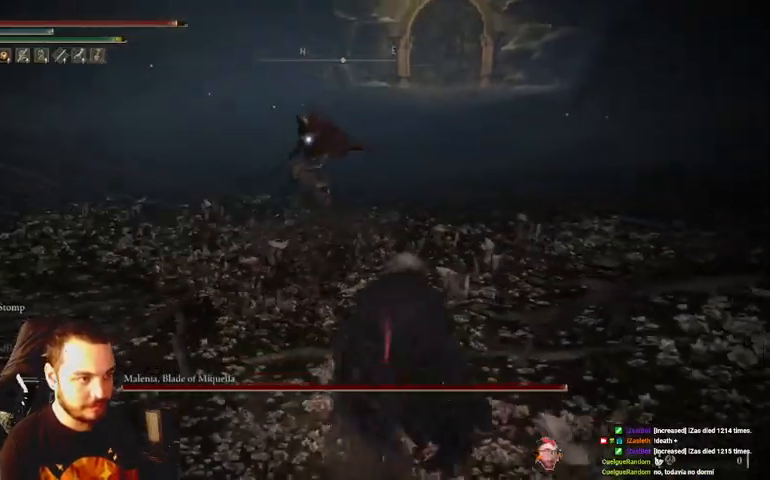
{"buttons": [], "left_stick": "up", "right_stick": "center", "events": [[367, "left_stick", "up"]]}
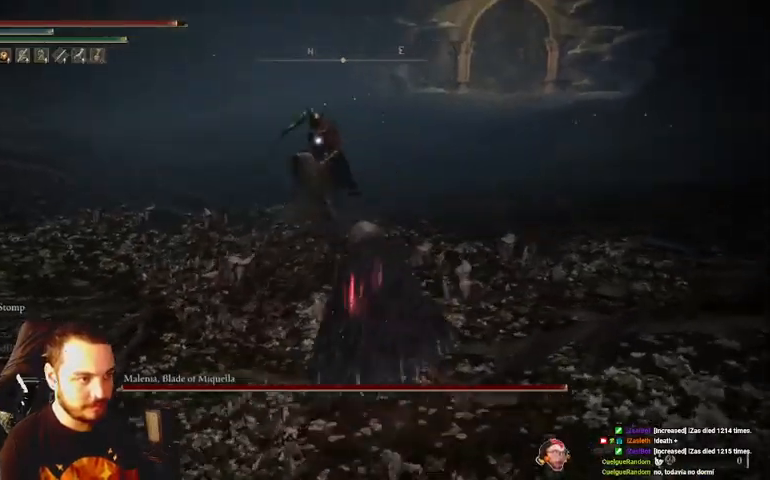
{"buttons": [], "left_stick": "up", "right_stick": "center", "events": []}
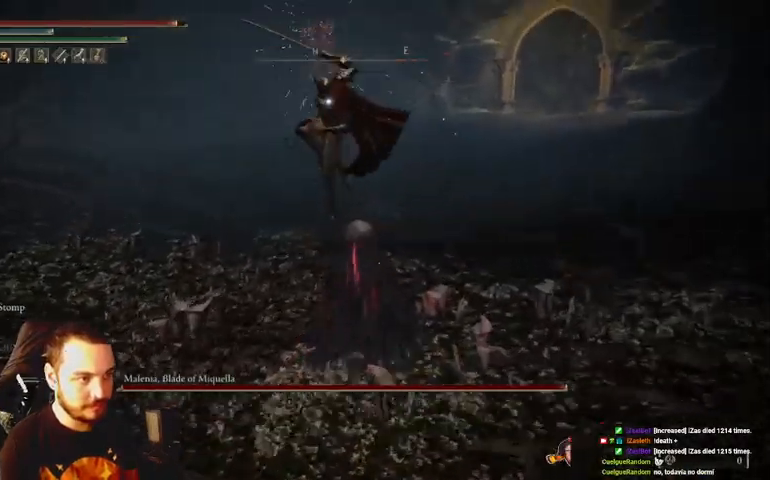
{"buttons": [], "left_stick": "up", "right_stick": "center", "events": [[33, "B", "down"], [200, "B", "up"]]}
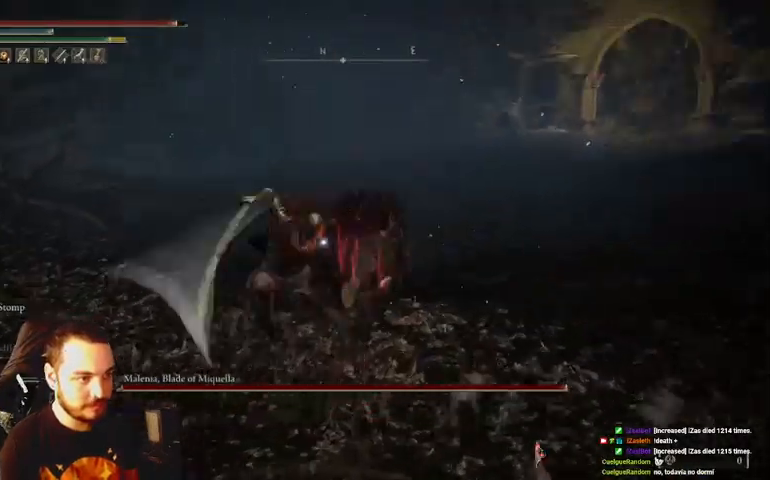
{"buttons": [], "left_stick": "up", "right_stick": "center", "events": []}
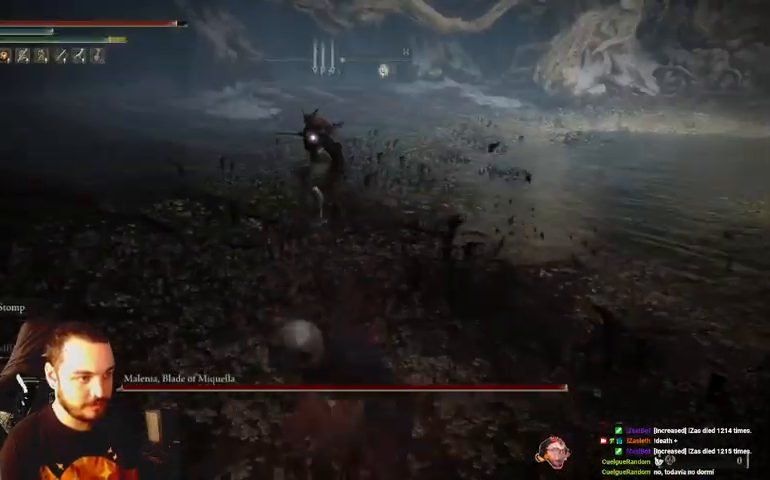
{"buttons": ["B"], "left_stick": "up", "right_stick": "center", "events": [[267, "B", "down"]]}
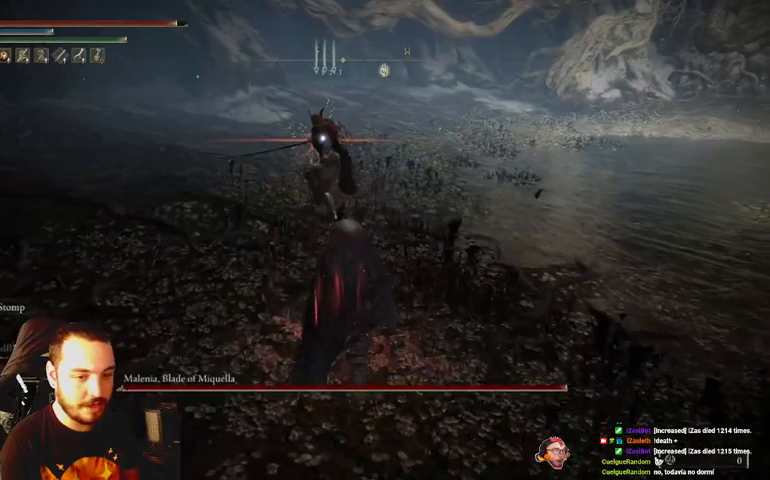
{"buttons": [], "left_stick": "up", "right_stick": "center", "events": [[200, "B", "up"], [400, "Y", "down"], [467, "Y", "up"]]}
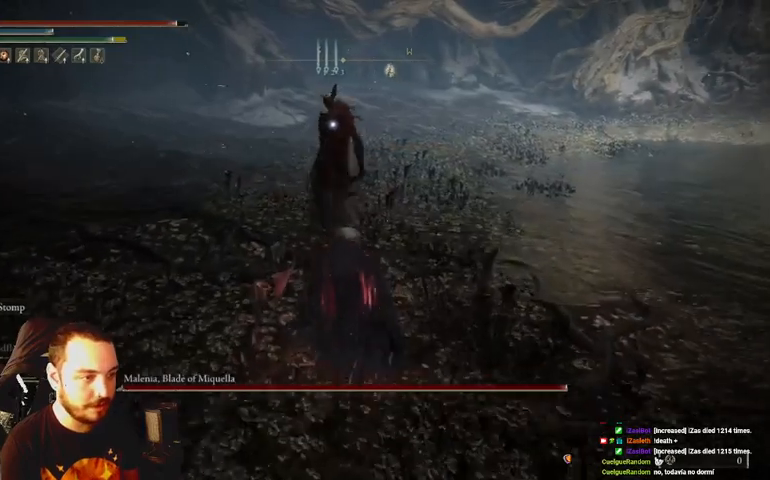
{"buttons": ["R2"], "left_stick": "up", "right_stick": "center", "events": [[67, "R2", "down"]]}
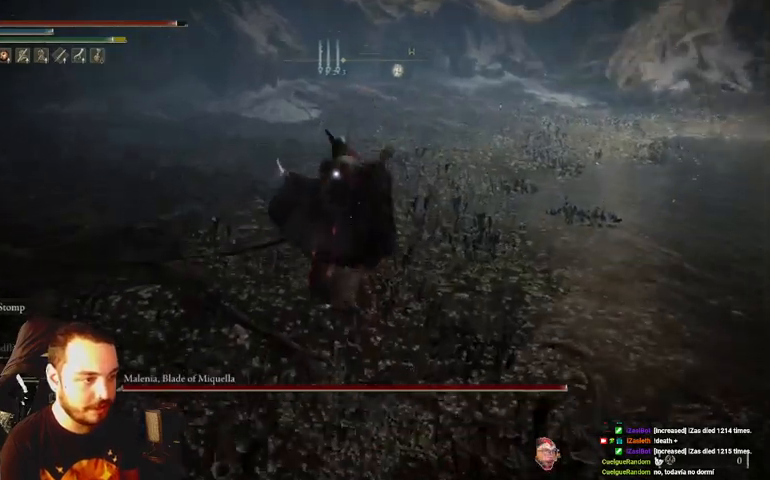
{"buttons": [], "left_stick": "up-right", "right_stick": "center", "events": [[500, "R2", "up"], [500, "left_stick", "up-right"]]}
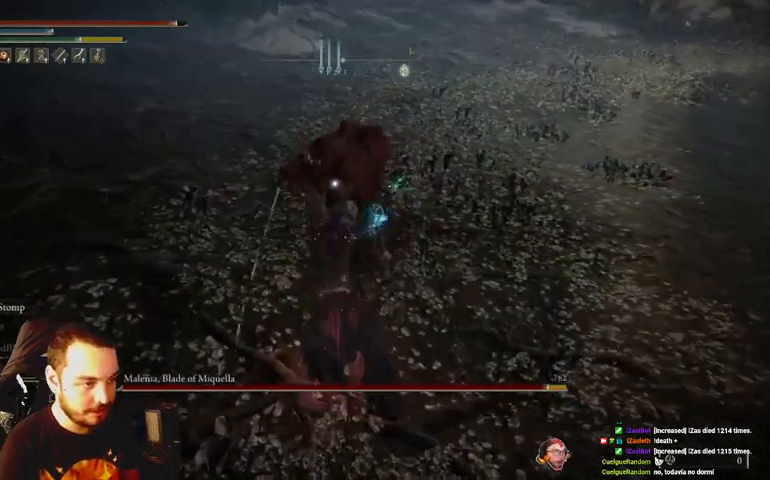
{"buttons": [], "left_stick": "down-right", "right_stick": "center", "events": [[100, "left_stick", "right"], [400, "B", "down"], [433, "left_stick", "down-right"], [500, "B", "up"]]}
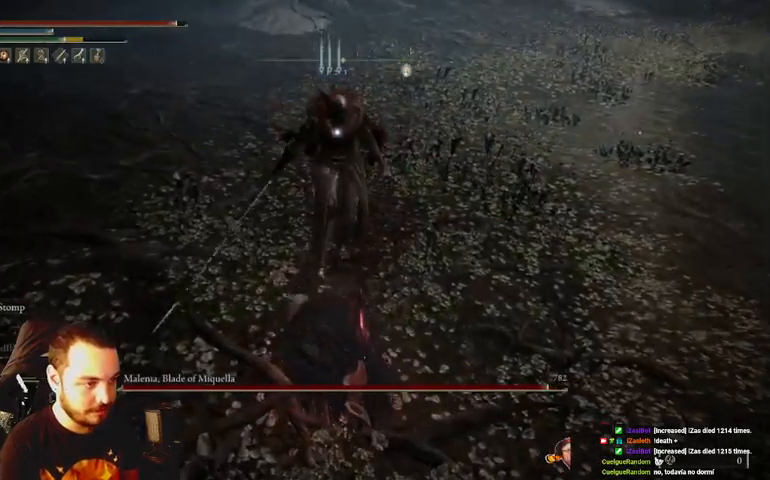
{"buttons": [], "left_stick": "down-right", "right_stick": "center", "events": []}
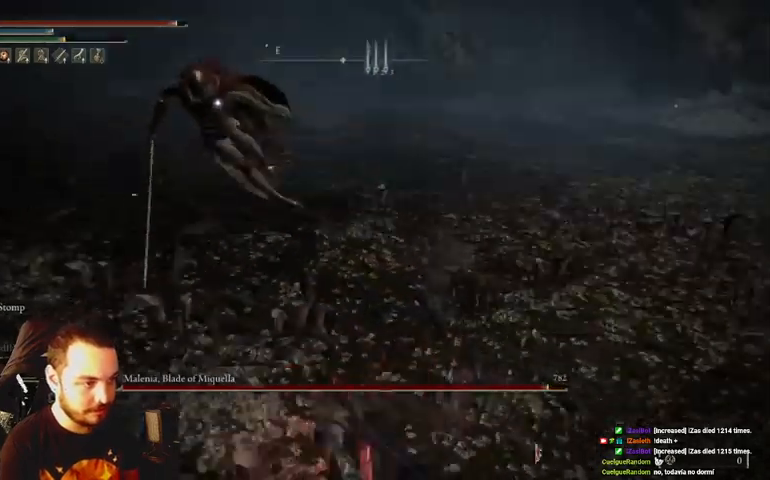
{"buttons": ["B"], "left_stick": "down-right", "right_stick": "center", "events": [[367, "B", "down"]]}
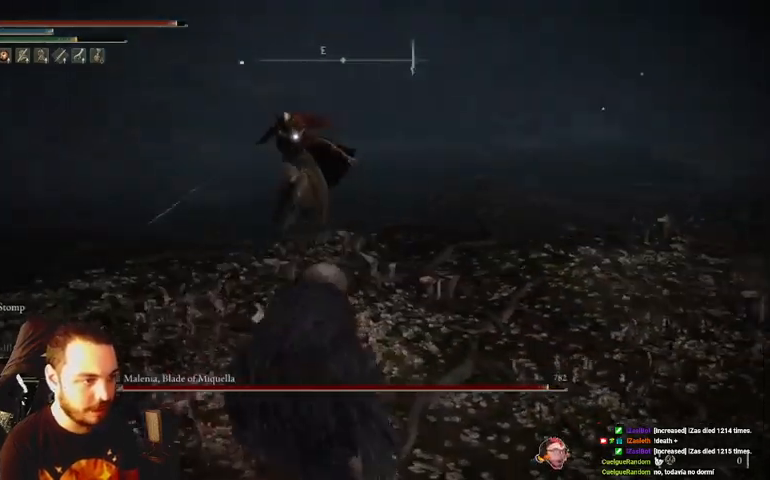
{"buttons": ["B"], "left_stick": "down-right", "right_stick": "center", "events": []}